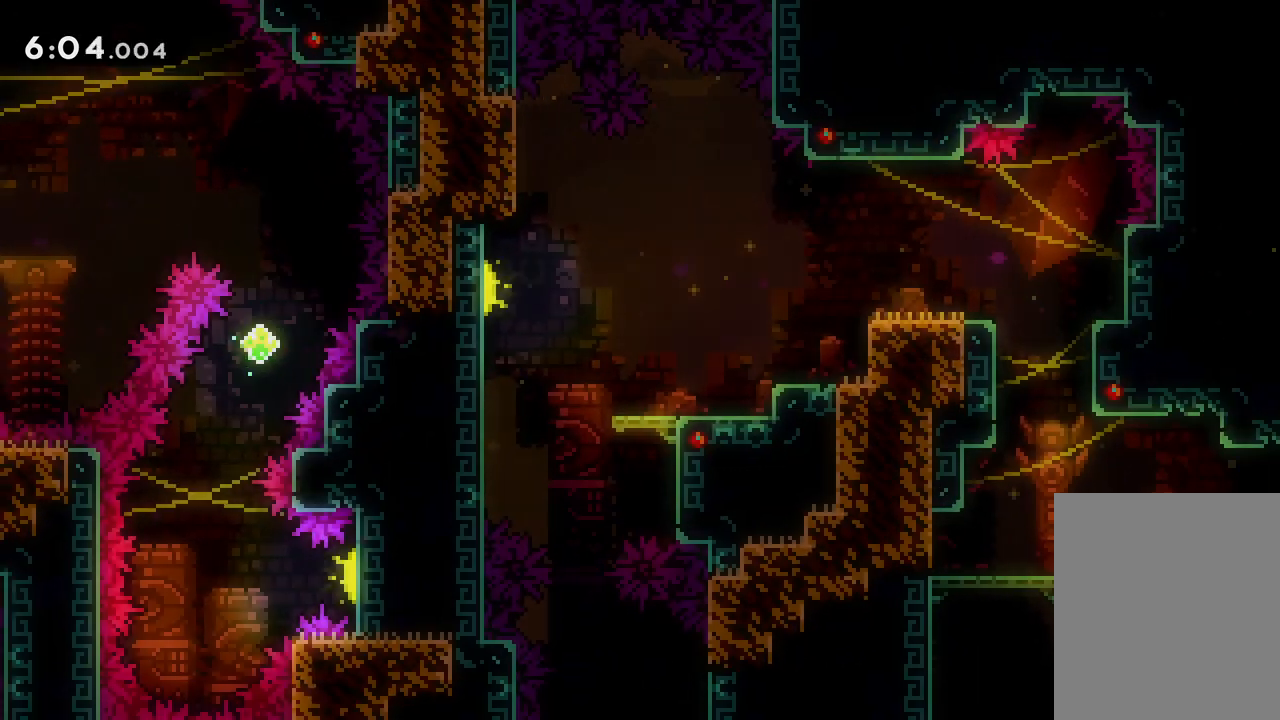
Gameplay with keyboard; each line is a JSON object with the keys held at the frame after it. "events" lists presses ("down") and releases ("up") of "dash", "down", "grab", "jump", "left", "right" and "up" between this image and that frame as [ms after this image, input, new state], when the widget could be followed in between. No other keys are recorded. Mouse input is not recorded. Key names are as the overlay labels them; some are game actions (e.g. jump) rather than physical keys.
{"keys": [], "events": []}
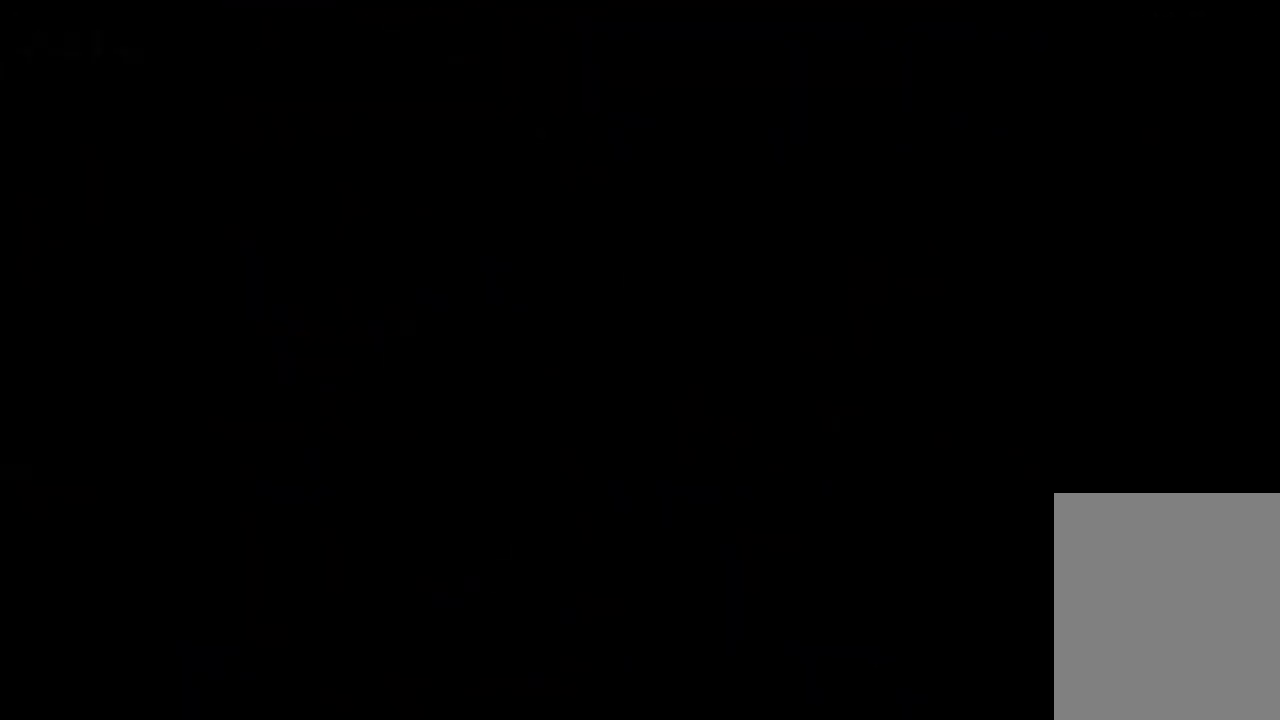
{"keys": [], "events": []}
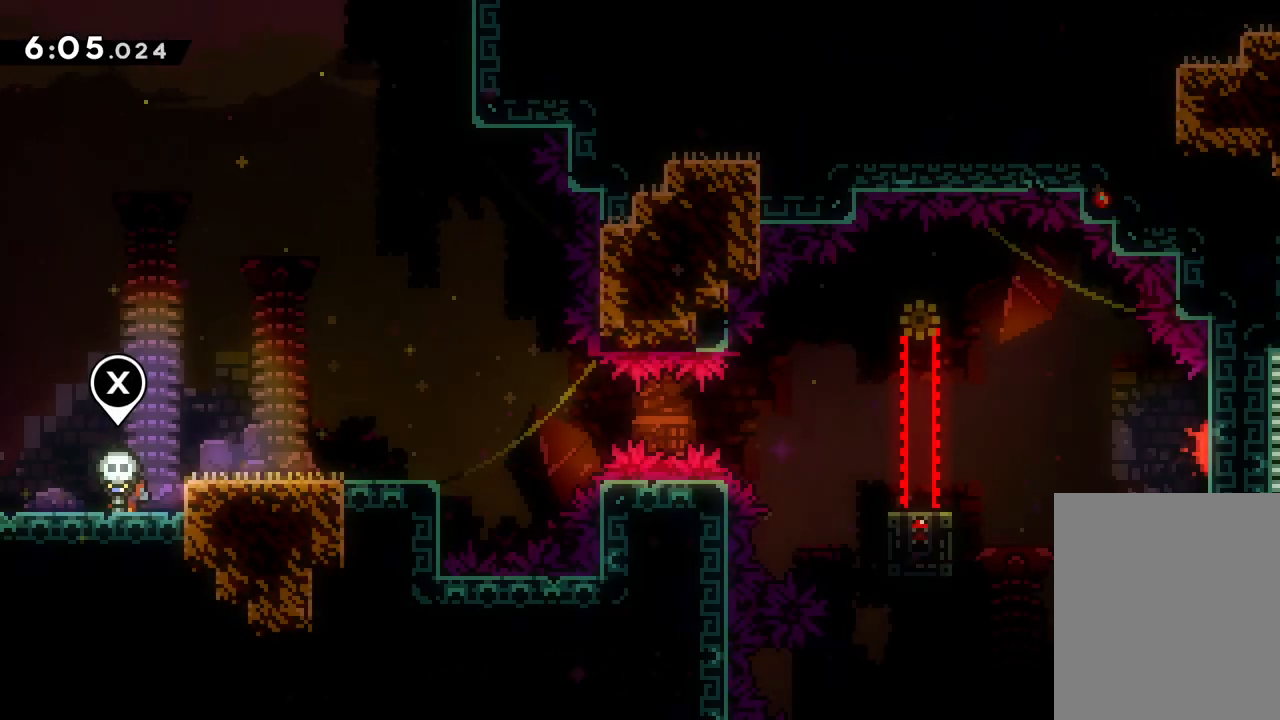
{"keys": ["right"], "events": [[217, "right", "down"], [300, "jump", "down"], [433, "jump", "up"]]}
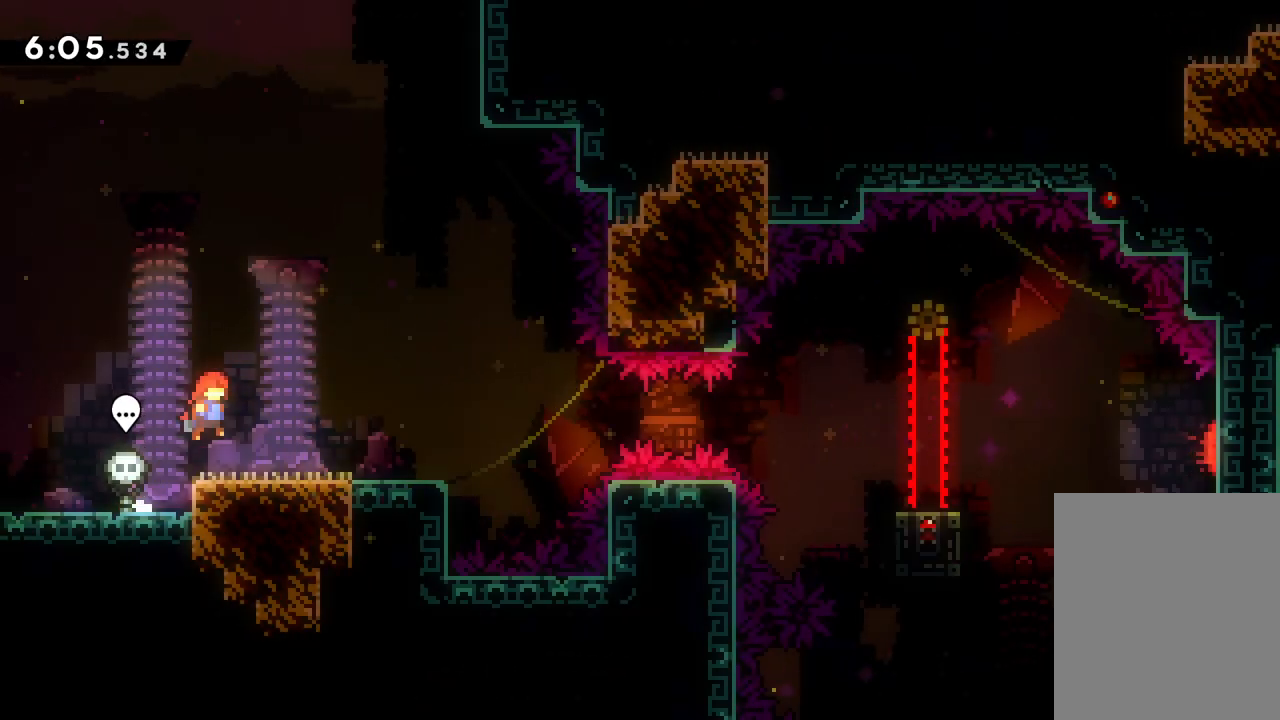
{"keys": [], "events": [[133, "right", "up"], [283, "jump", "down"], [417, "jump", "up"]]}
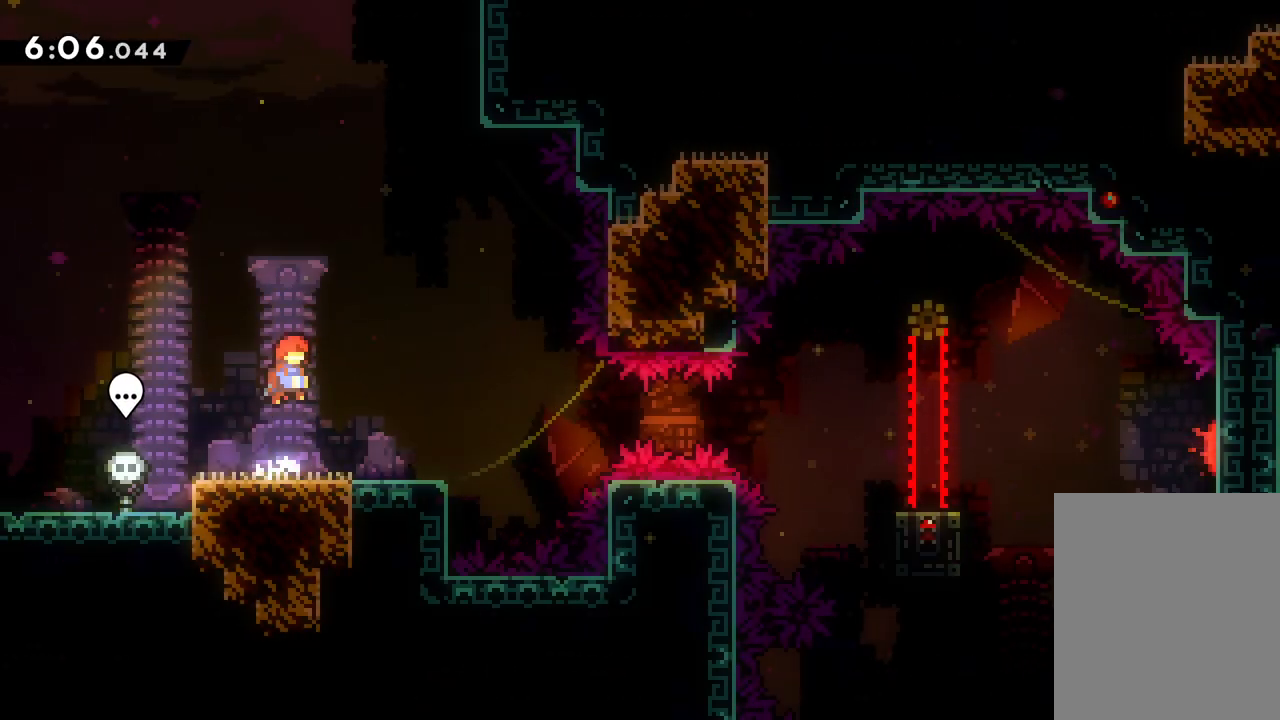
{"keys": ["jump", "right", "up"], "events": [[50, "dash", "down"], [50, "right", "down"], [67, "down", "down"], [183, "dash", "up"], [233, "jump", "down"], [267, "down", "up"], [333, "up", "down"]]}
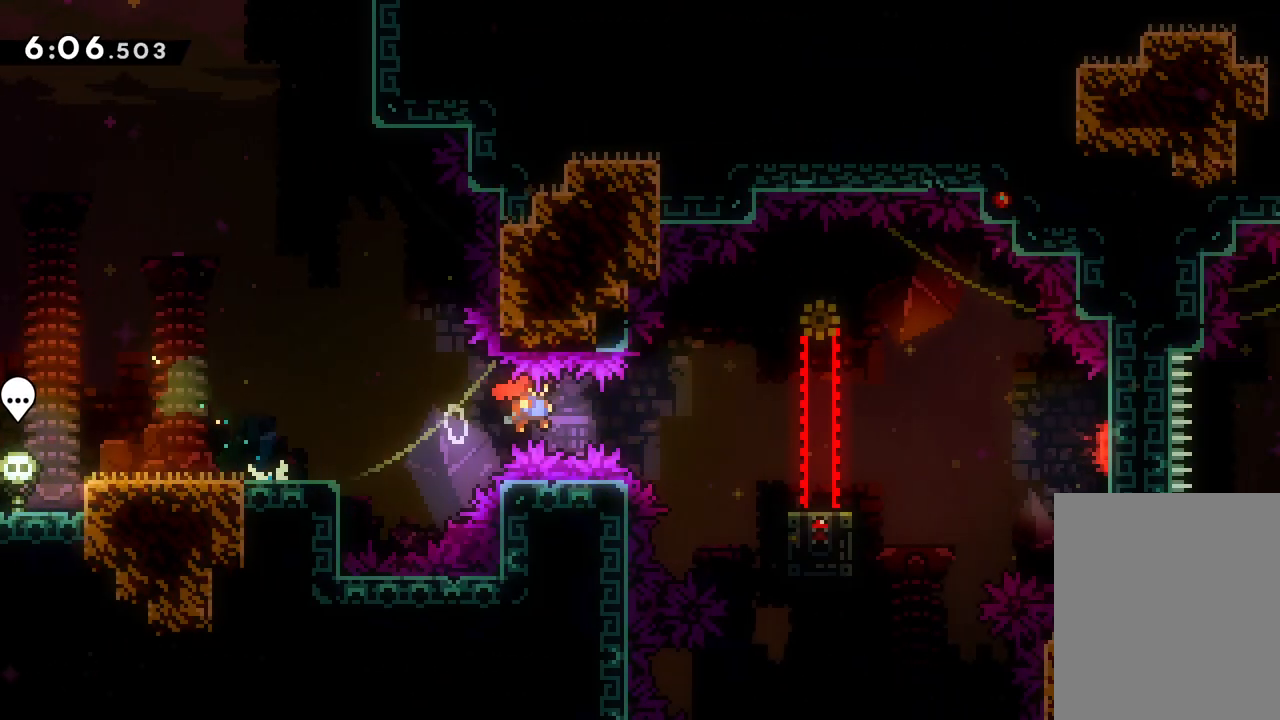
{"keys": ["jump", "right", "up"], "events": [[17, "up", "up"], [117, "down", "down"], [117, "jump", "up"], [133, "dash", "down"], [250, "dash", "up"], [283, "jump", "down"], [300, "down", "up"], [383, "up", "down"]]}
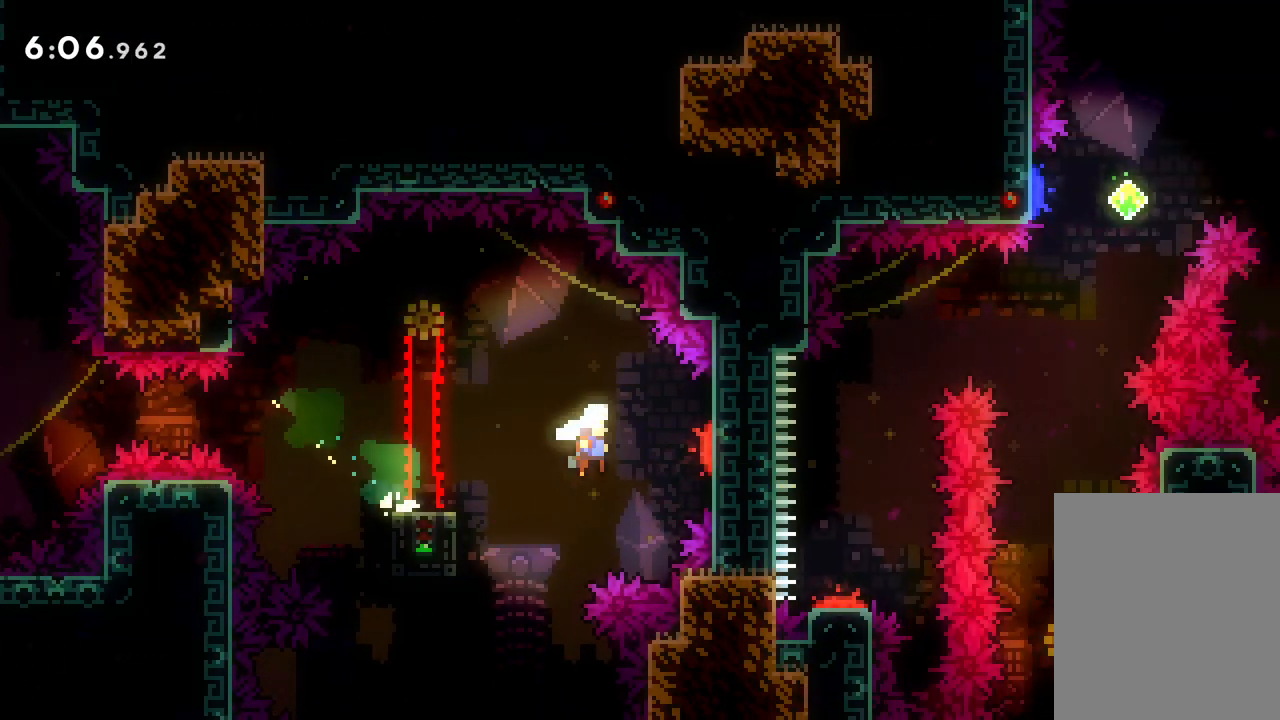
{"keys": ["right"], "events": [[200, "jump", "up"], [233, "right", "up"], [267, "dash", "down"], [300, "right", "down"], [450, "dash", "up"], [500, "up", "up"]]}
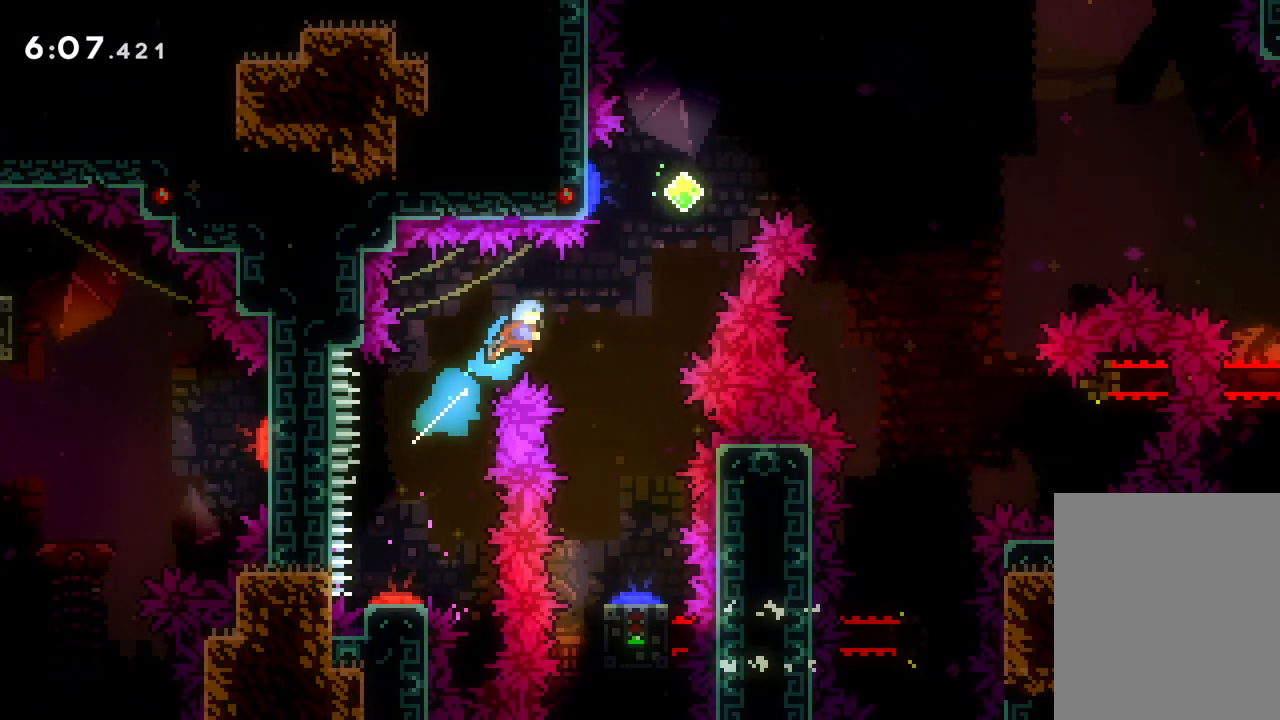
{"keys": ["down"], "events": [[117, "right", "up"], [283, "down", "down"]]}
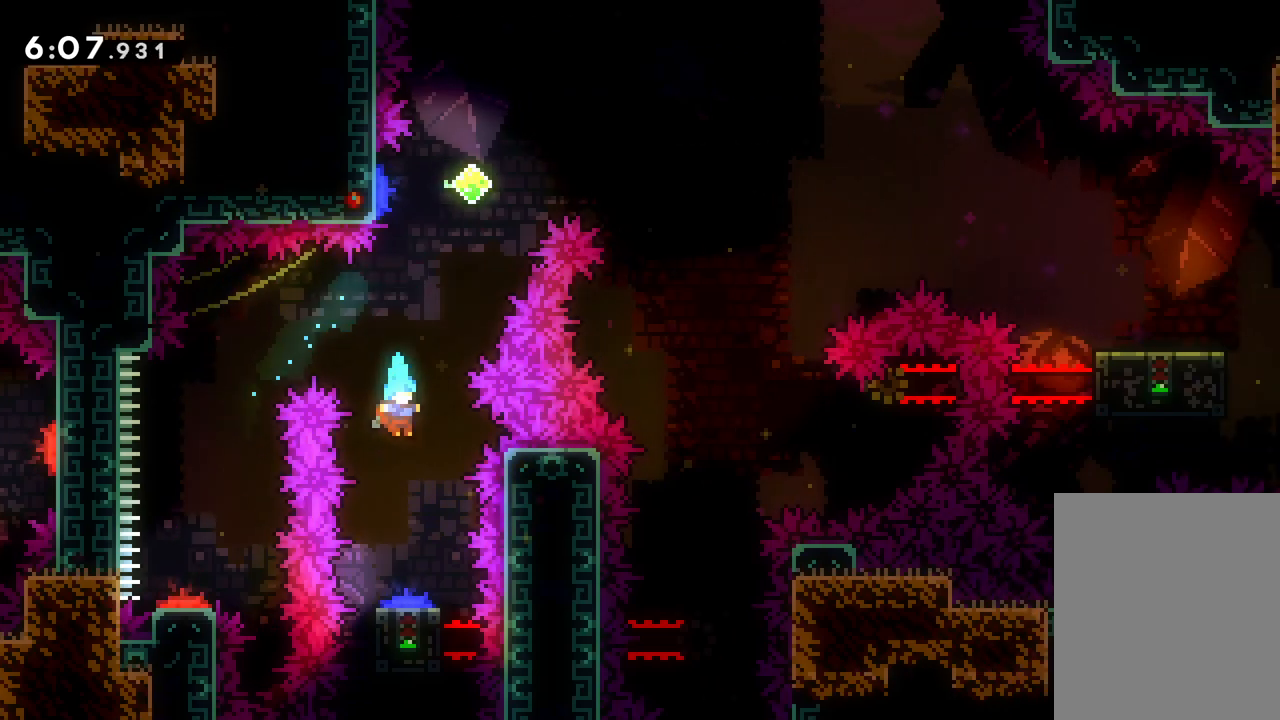
{"keys": ["right"], "events": [[250, "right", "down"], [350, "down", "up"]]}
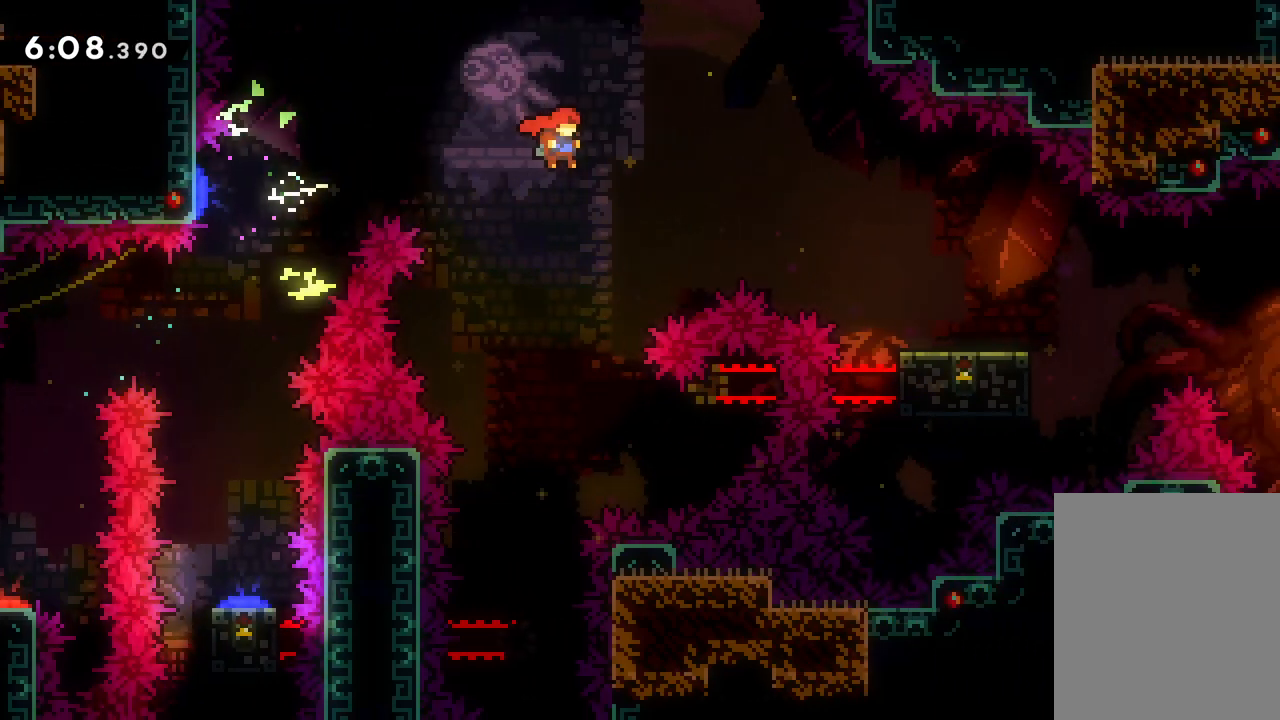
{"keys": ["jump", "right", "up"], "events": [[217, "dash", "down"], [217, "down", "down"], [333, "dash", "up"], [383, "jump", "down"], [417, "down", "up"], [500, "up", "down"]]}
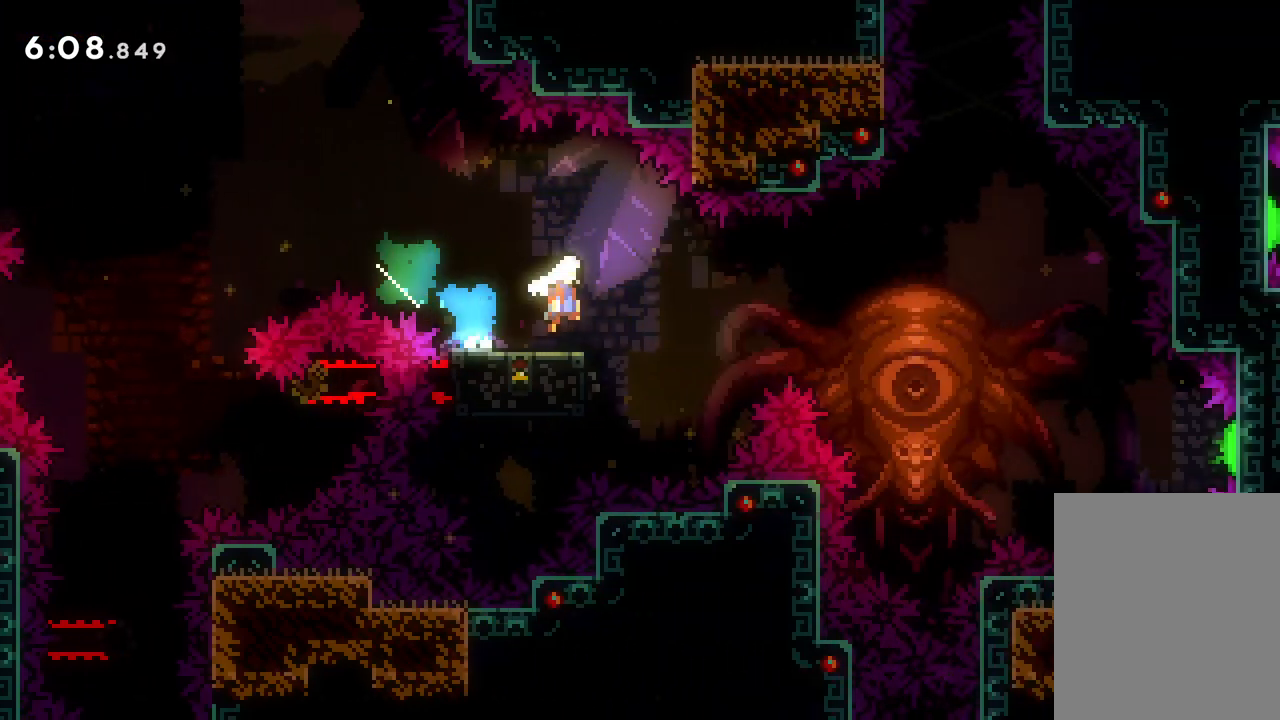
{"keys": ["jump", "right"], "events": [[417, "up", "up"]]}
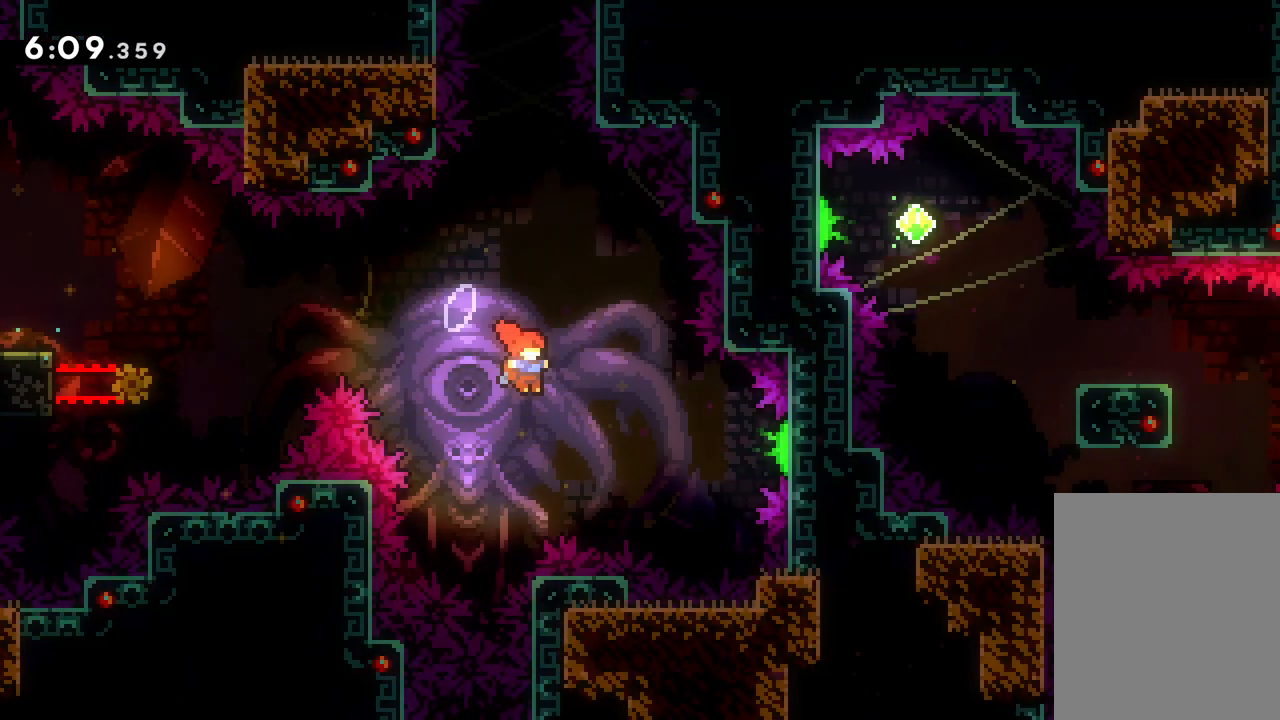
{"keys": ["right"], "events": [[50, "jump", "up"], [67, "dash", "down"], [367, "dash", "up"]]}
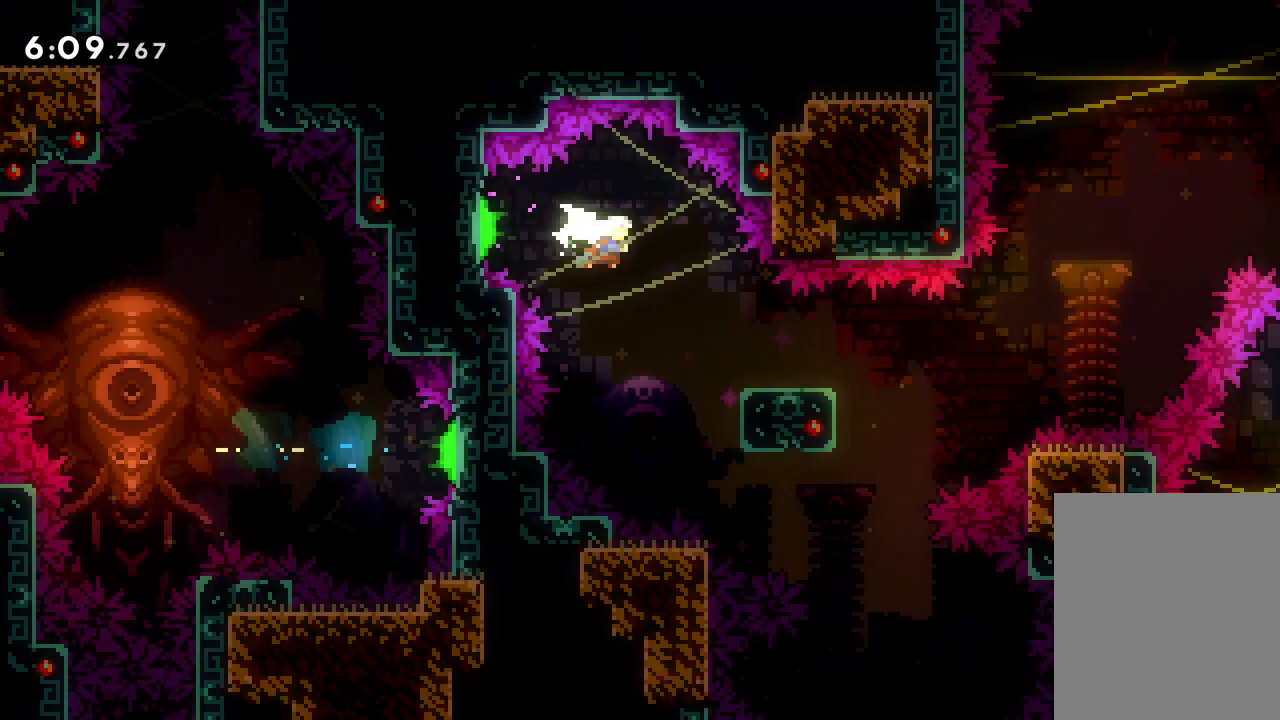
{"keys": ["jump", "right"], "events": [[183, "down", "down"], [200, "dash", "down"], [367, "dash", "up"], [367, "jump", "down"], [467, "down", "up"]]}
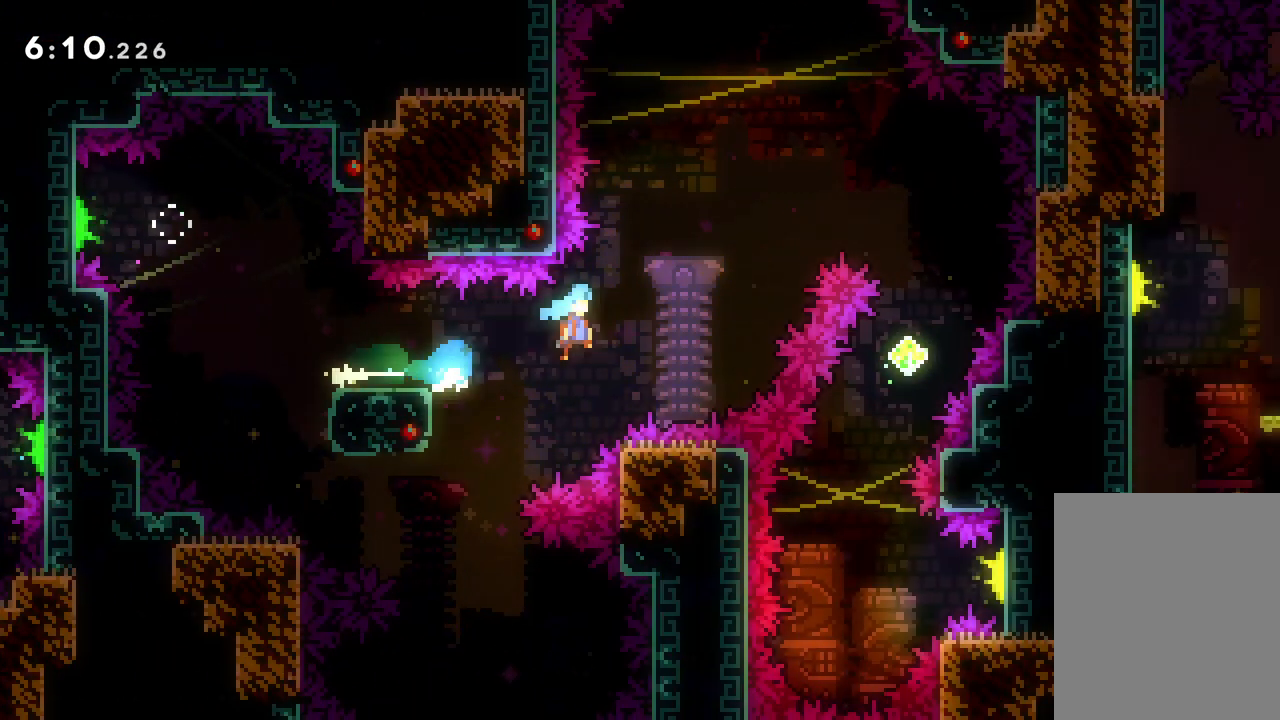
{"keys": [], "events": [[350, "jump", "up"], [483, "right", "up"]]}
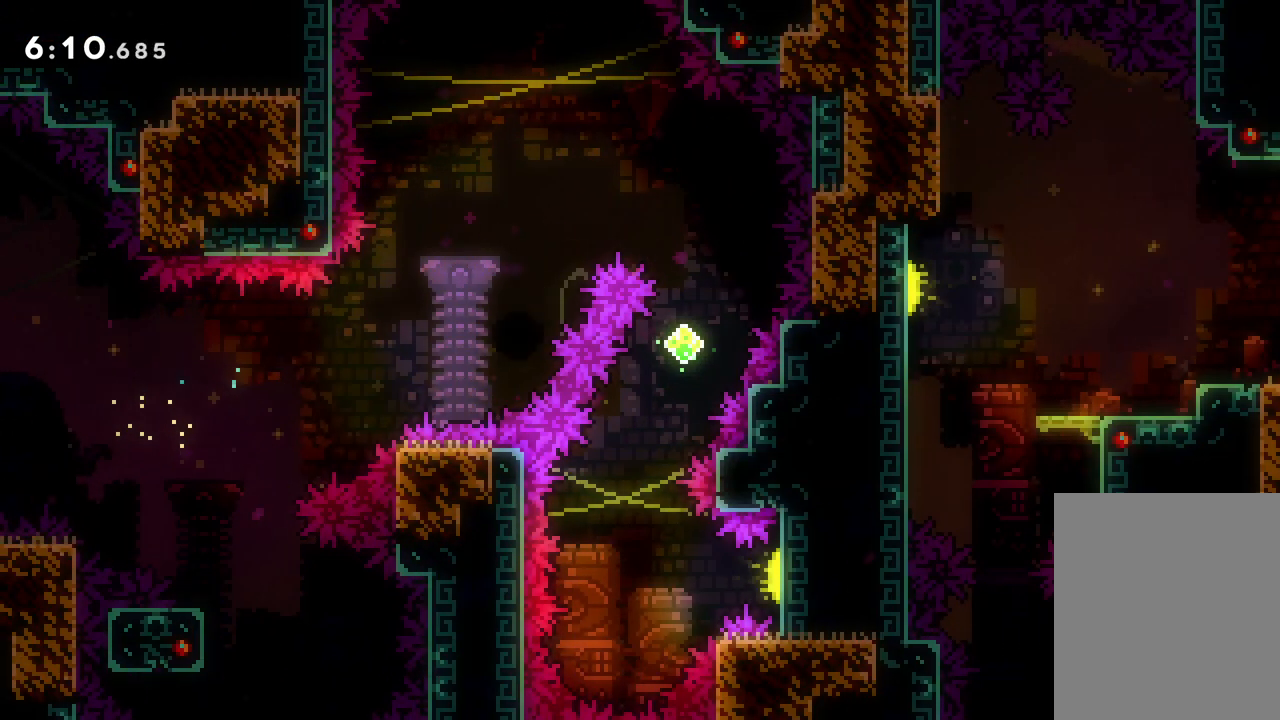
{"keys": [], "events": []}
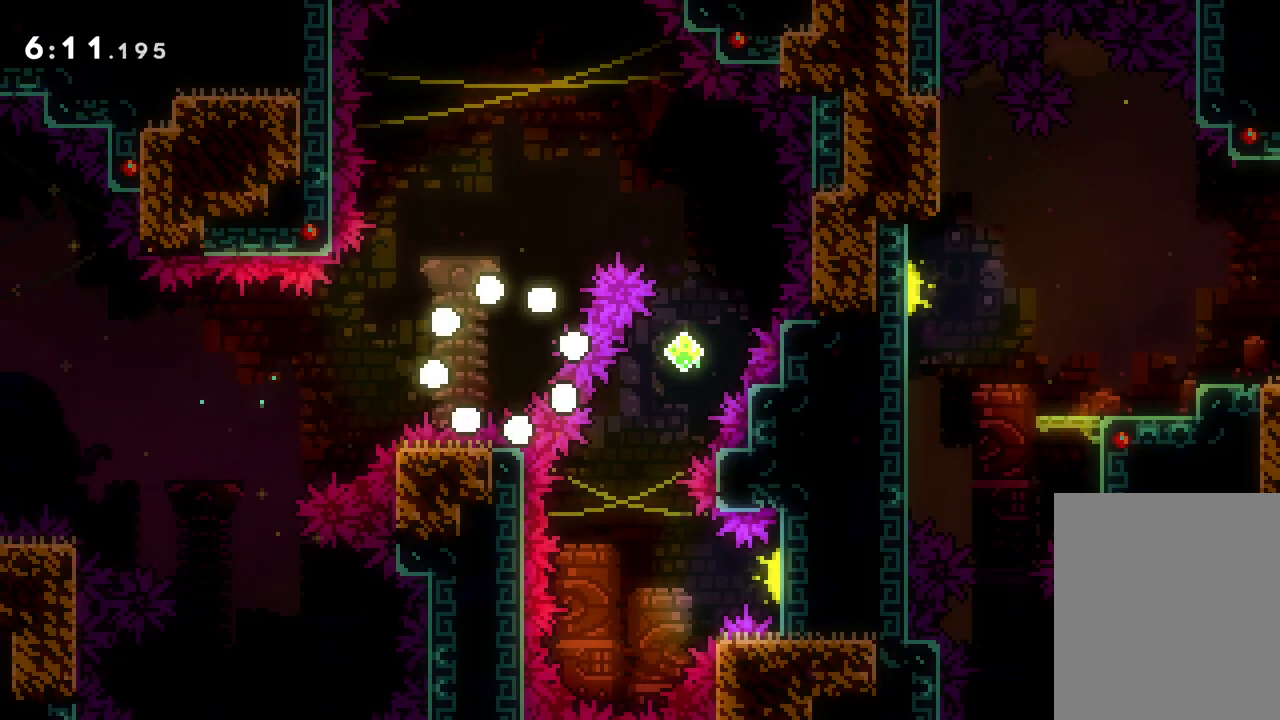
{"keys": [], "events": []}
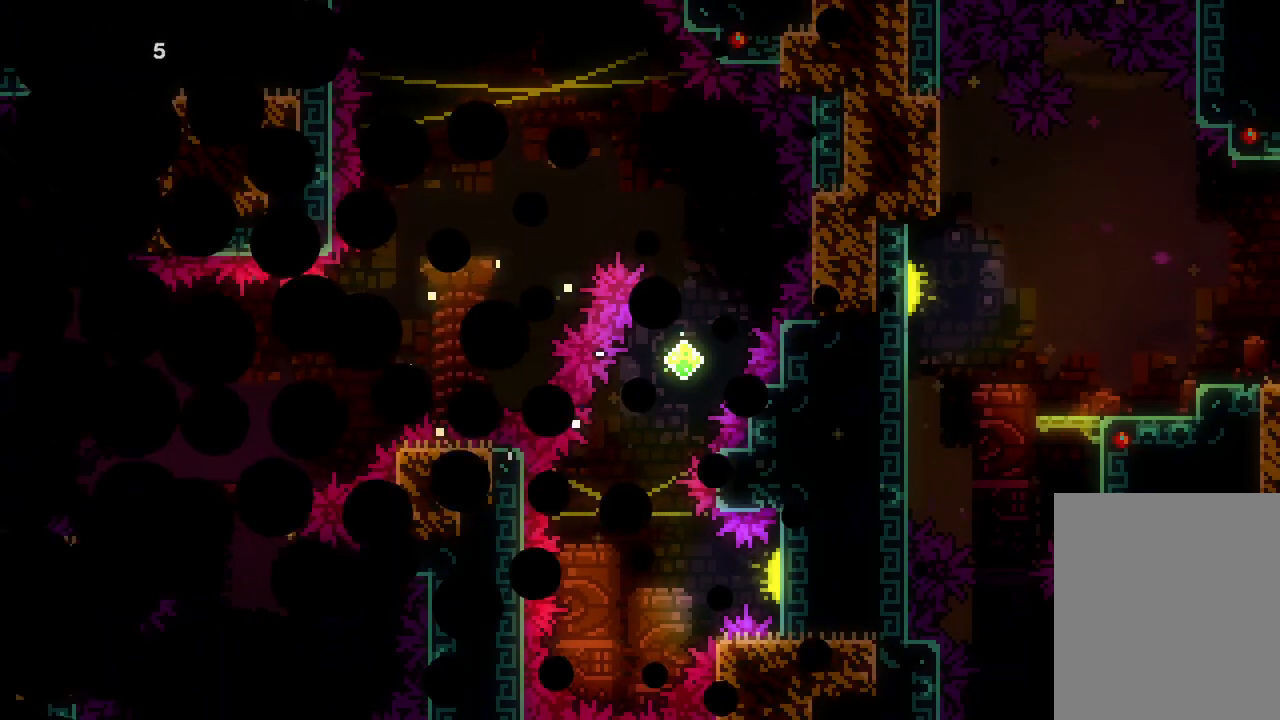
{"keys": [], "events": []}
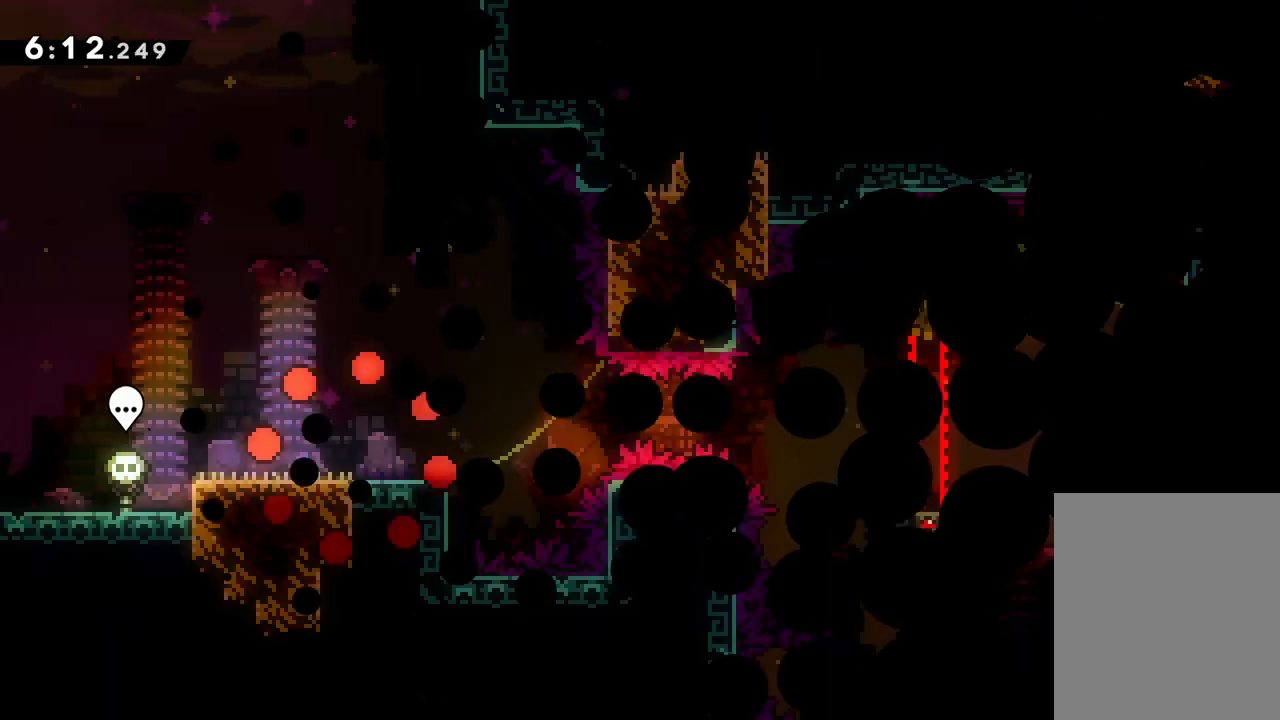
{"keys": [], "events": []}
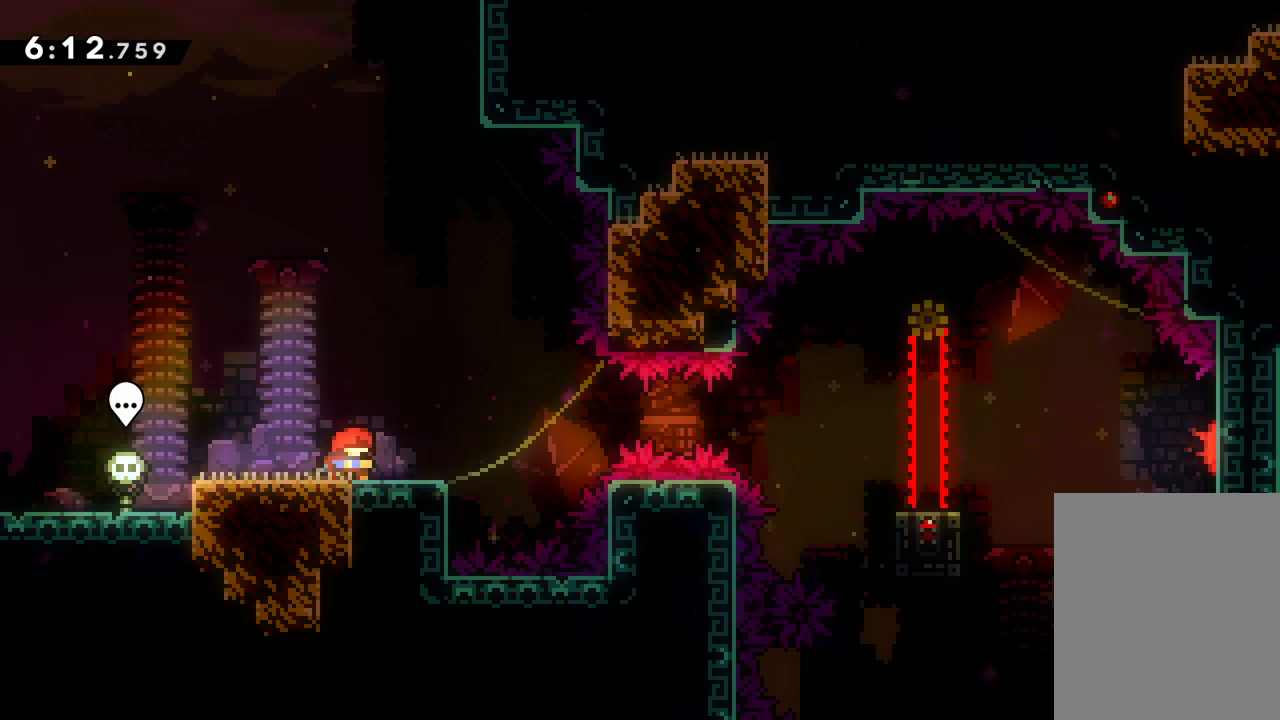
{"keys": [], "events": []}
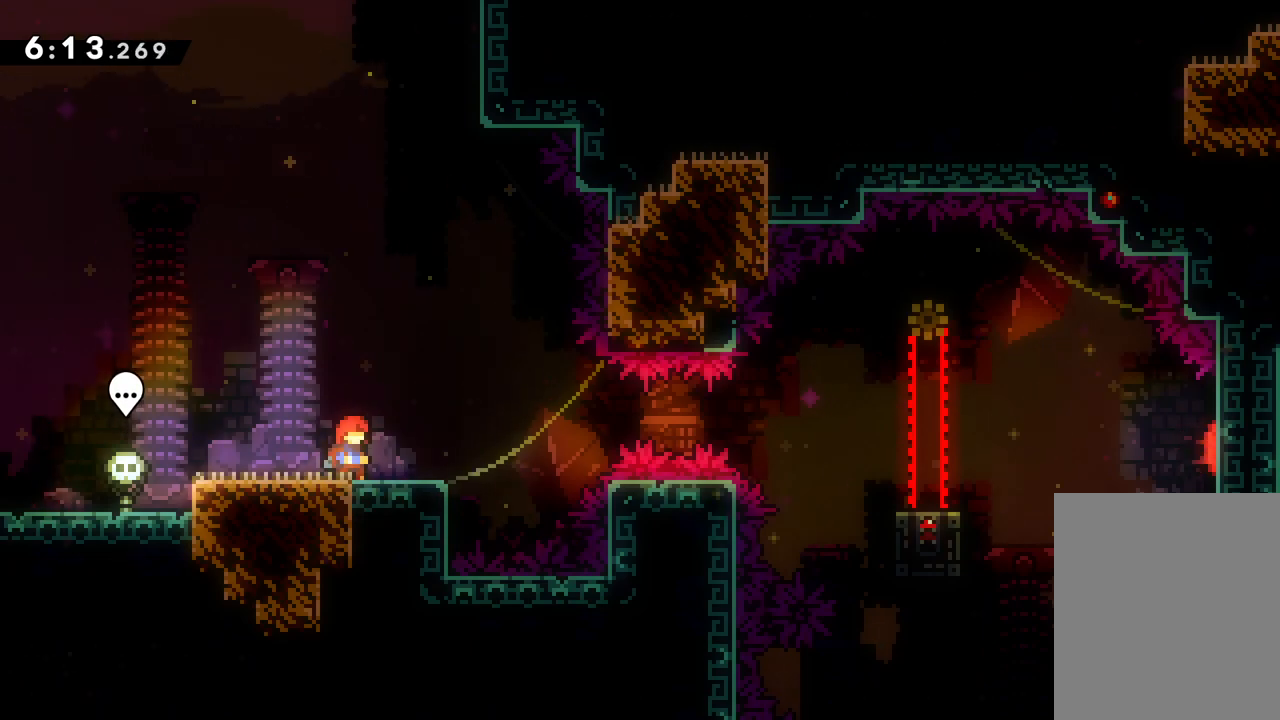
{"keys": ["jump"], "events": [[400, "jump", "down"]]}
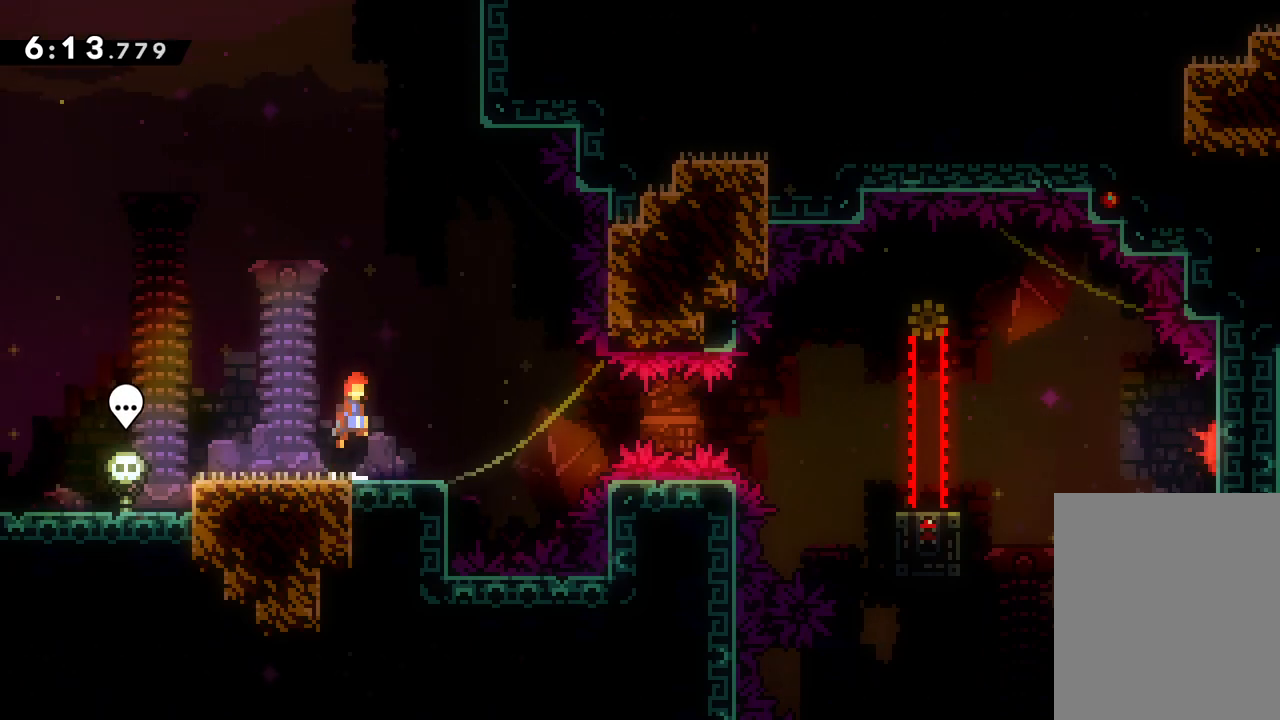
{"keys": ["jump", "right", "up"], "events": [[33, "jump", "up"], [133, "dash", "down"], [167, "down", "down"], [167, "right", "down"], [267, "dash", "up"], [317, "jump", "down"], [350, "down", "up"], [417, "up", "down"]]}
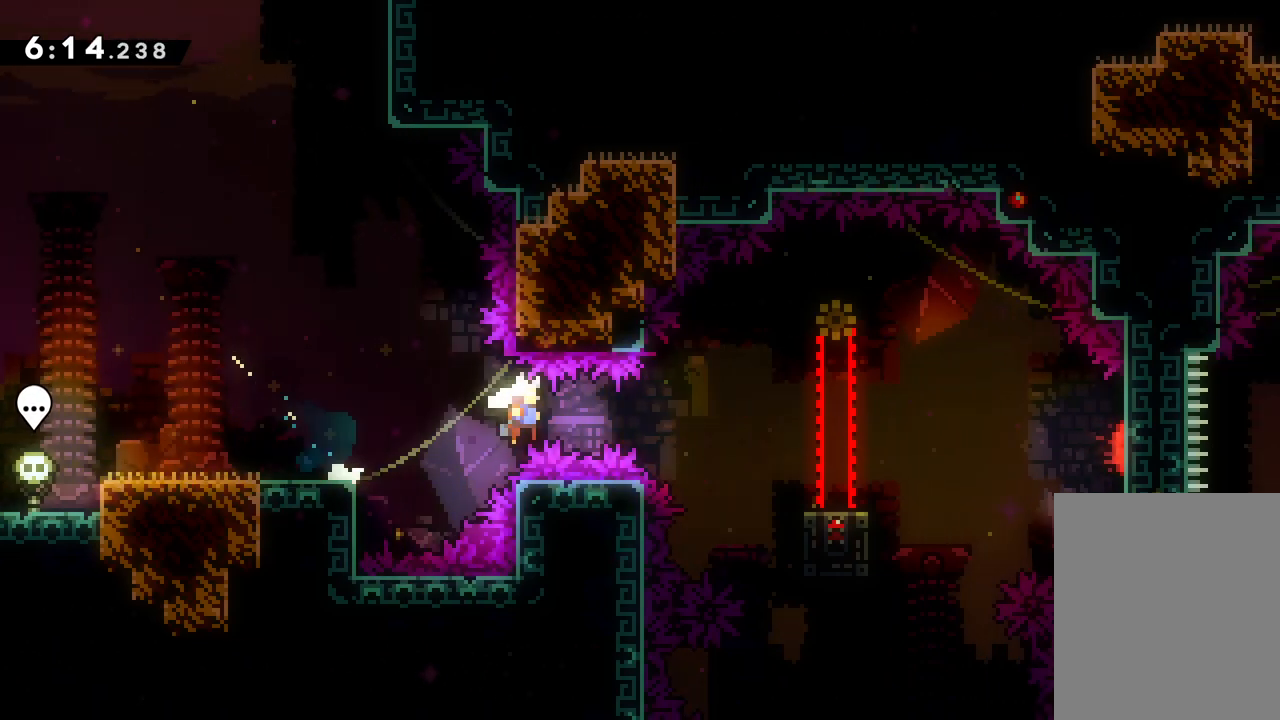
{"keys": ["jump", "right", "up"], "events": [[83, "up", "up"], [183, "dash", "down"], [183, "jump", "up"], [200, "down", "down"], [317, "dash", "up"], [350, "down", "up"], [350, "jump", "down"], [433, "up", "down"]]}
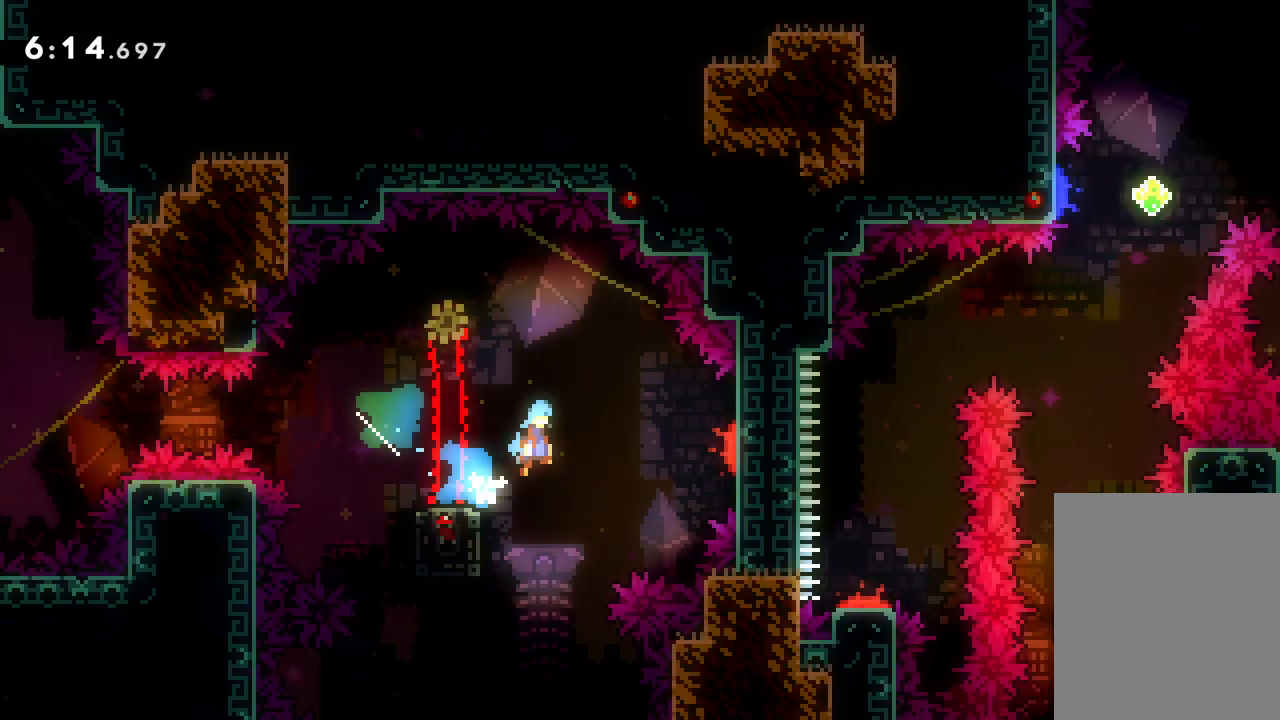
{"keys": ["dash", "right", "up"], "events": [[167, "jump", "up"], [467, "dash", "down"]]}
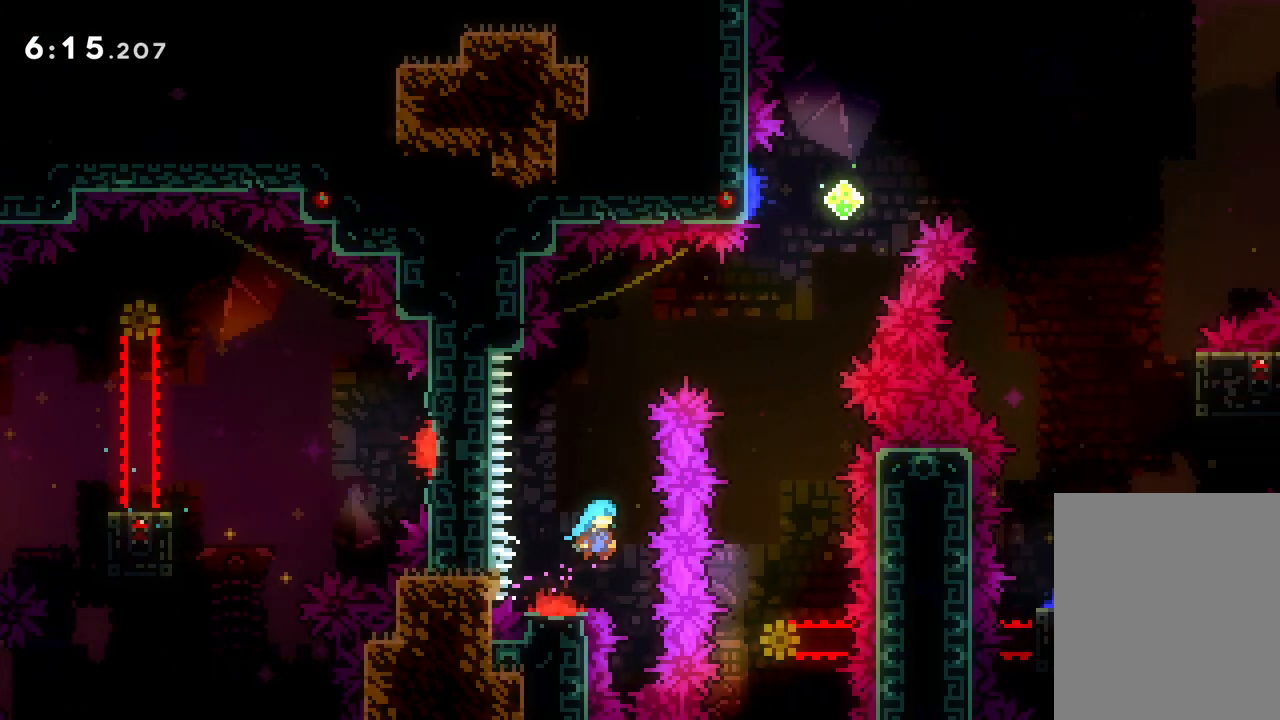
{"keys": [], "events": [[250, "dash", "up"], [450, "up", "up"], [483, "right", "up"]]}
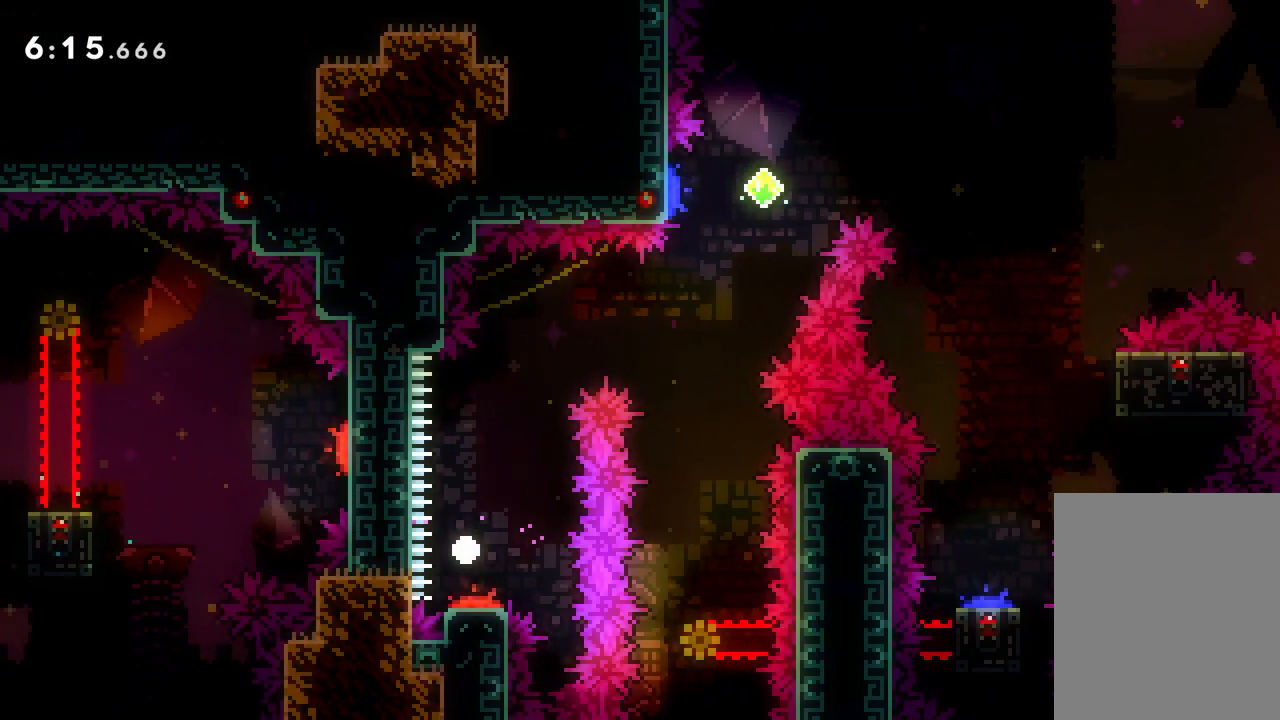
{"keys": [], "events": []}
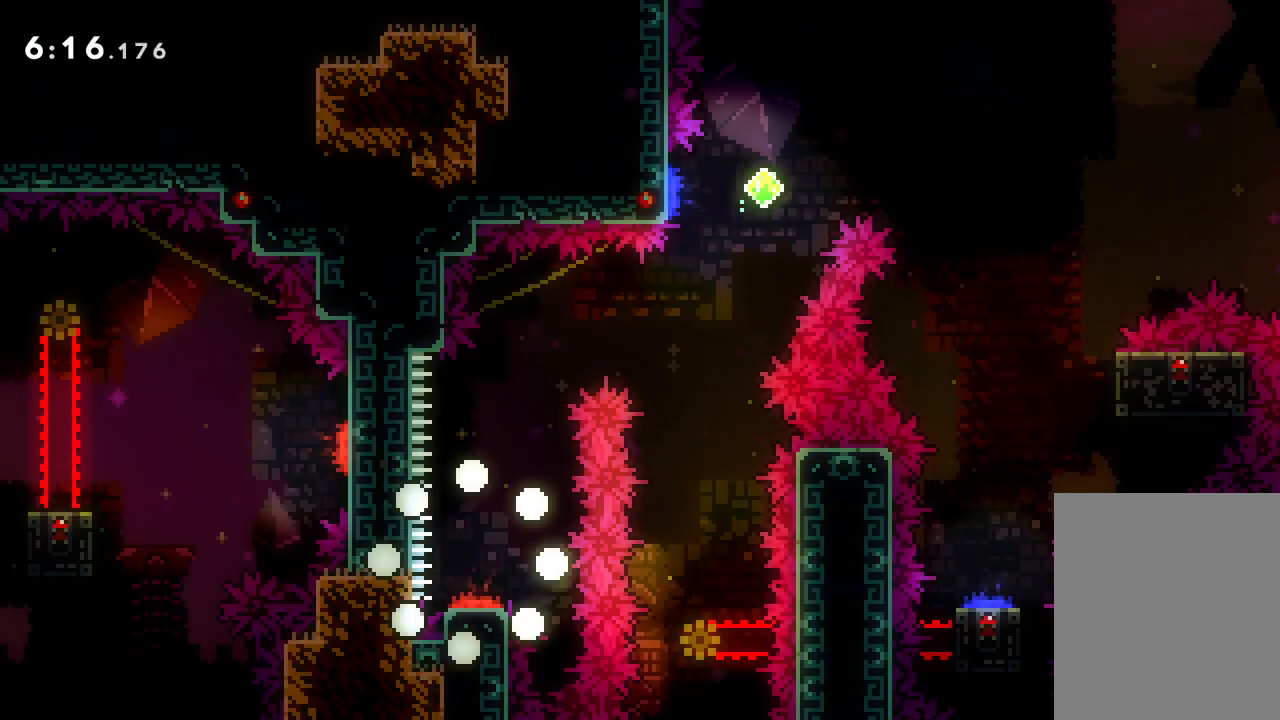
{"keys": [], "events": []}
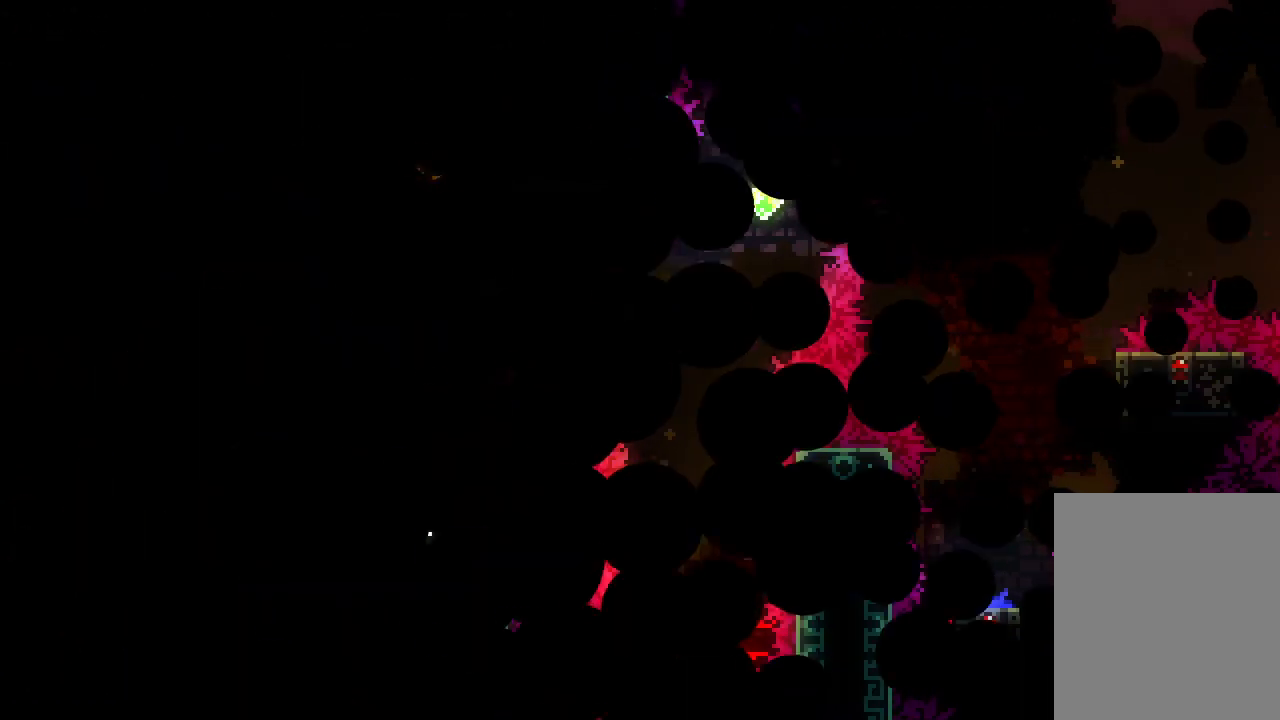
{"keys": ["left"], "events": [[33, "left", "down"]]}
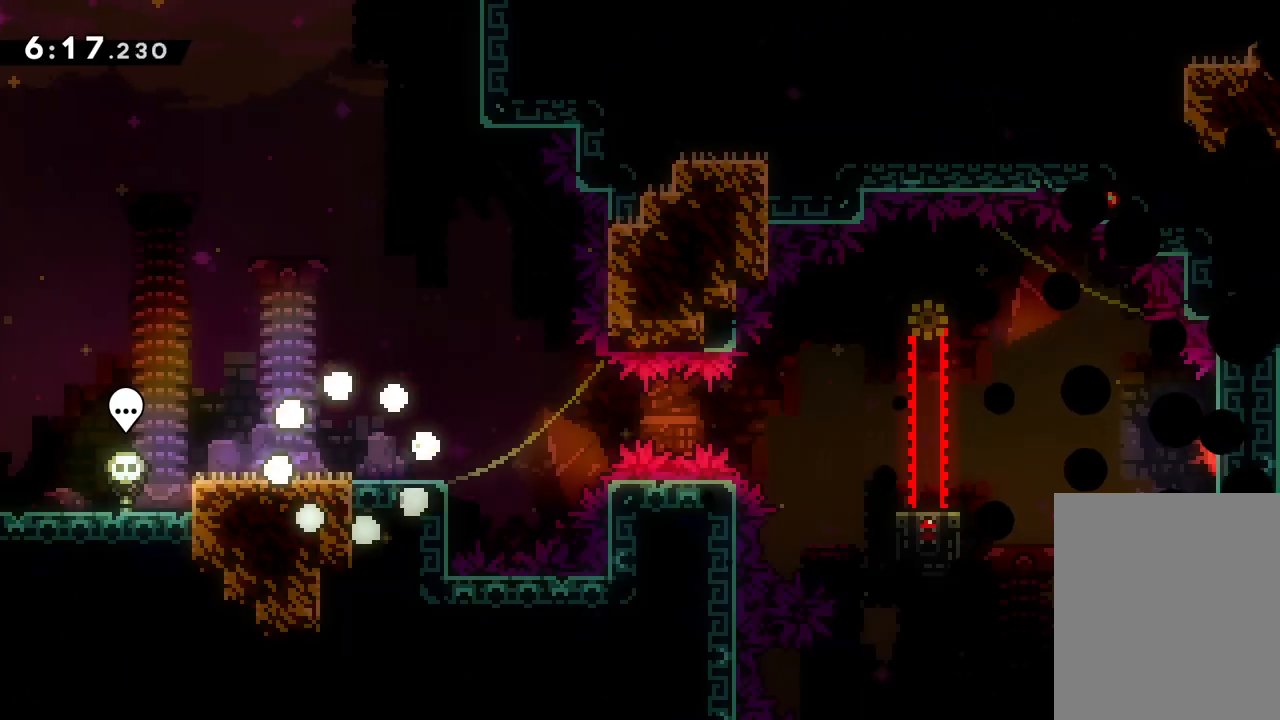
{"keys": ["left"], "events": []}
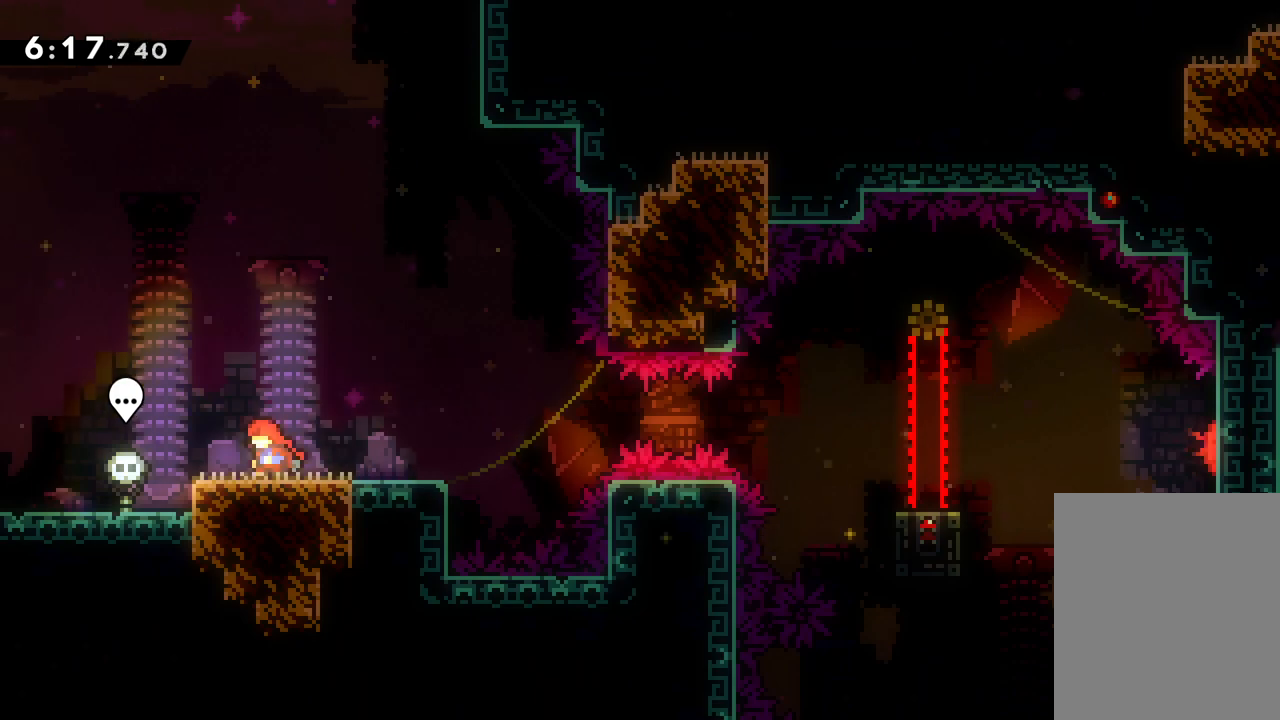
{"keys": ["dash"], "events": [[317, "left", "up"], [483, "dash", "down"]]}
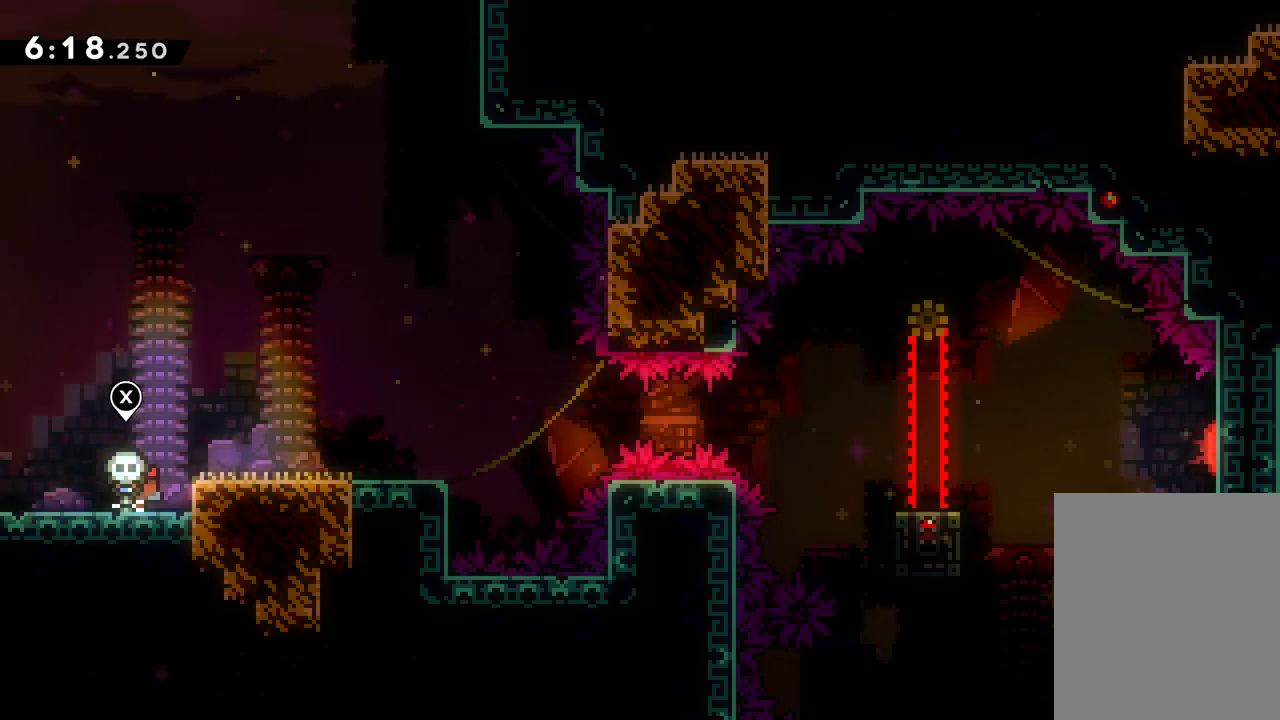
{"keys": ["right"], "events": [[100, "dash", "up"], [317, "right", "down"]]}